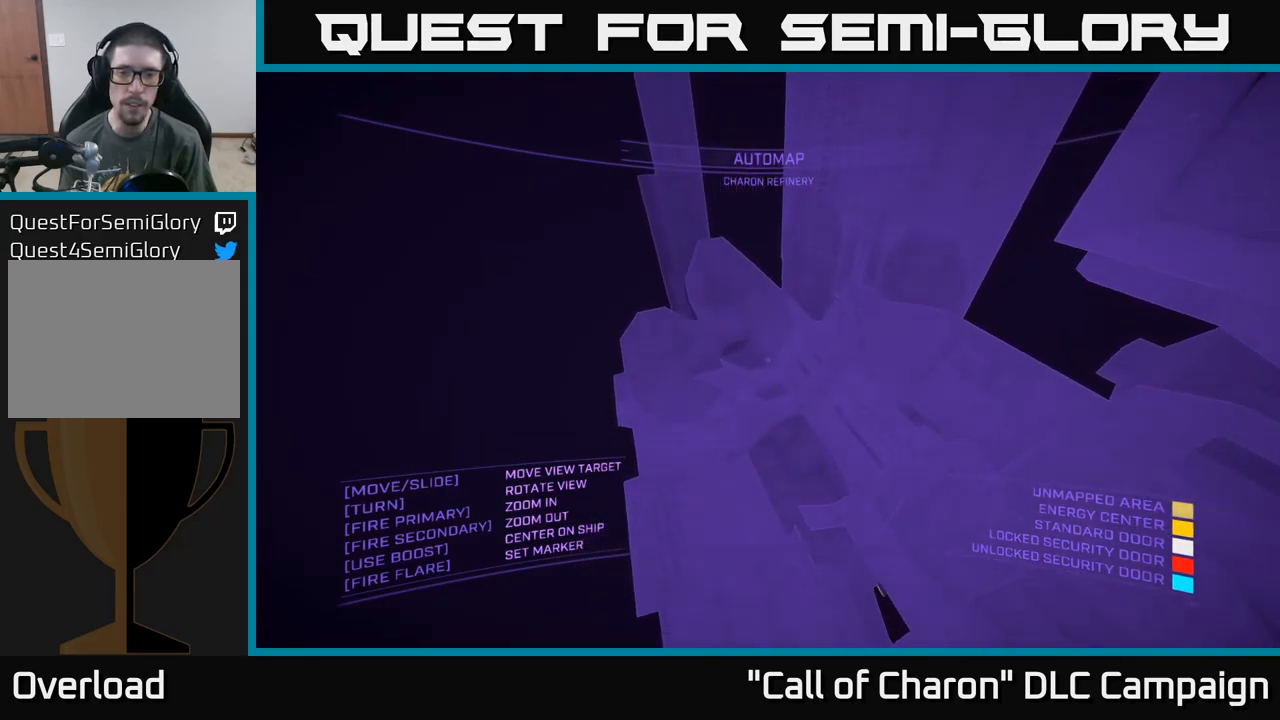
Gameplay with a controller (Xbox layout); each line is a JSON object with the inputs held at the frame after it. "events" lists button and stick changes between this image and that frame as [ms after this image, input, new state], when the widget could be followed in between.
{"buttons": ["A"], "left_stick": "up-right", "right_stick": "center", "events": [[167, "right_stick", "center"], [200, "A", "down"], [333, "left_stick", "up-right"]]}
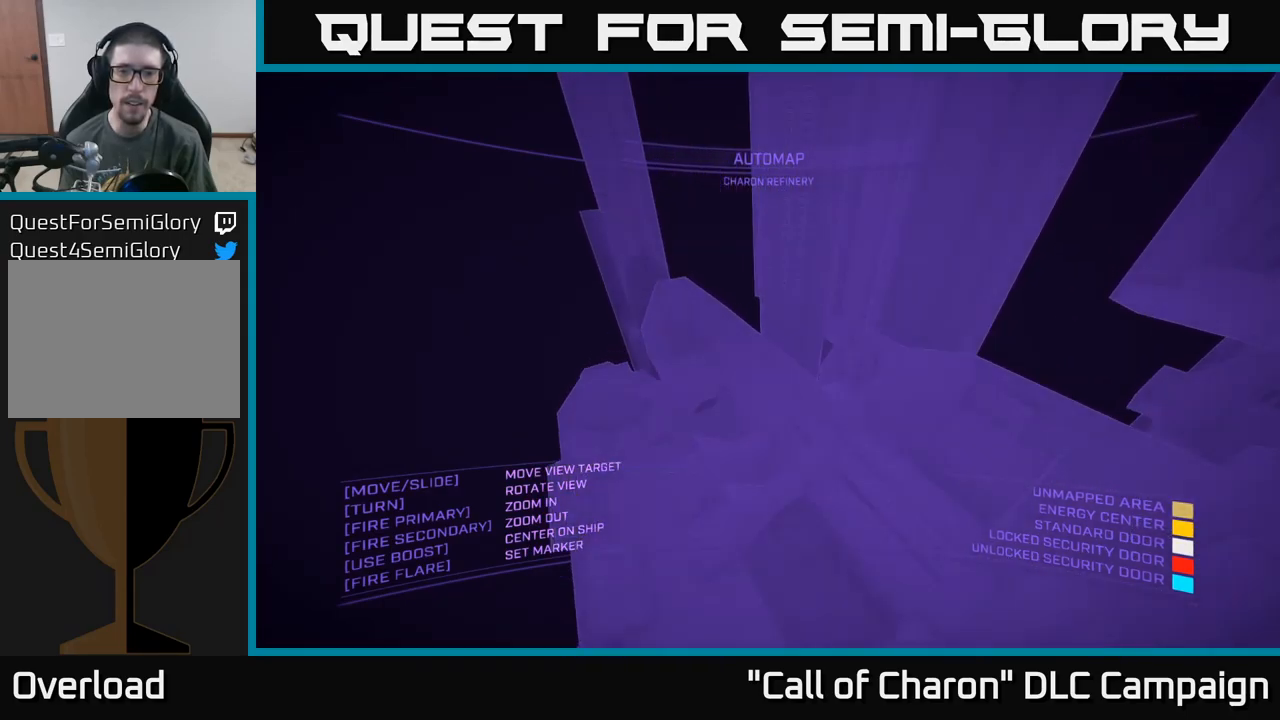
{"buttons": [], "left_stick": "right", "right_stick": "center", "events": [[167, "A", "up"], [167, "left_stick", "center"], [450, "left_stick", "right"]]}
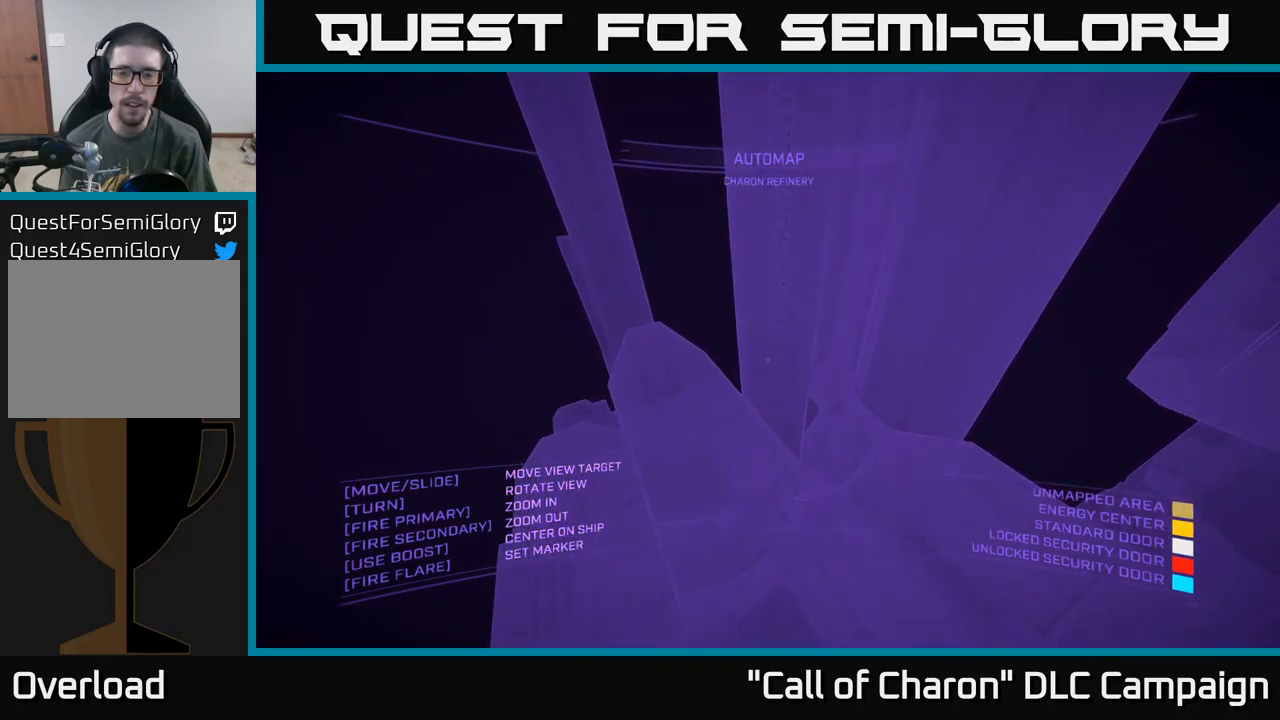
{"buttons": [], "left_stick": "center", "right_stick": "down-left", "events": [[50, "right_stick", "down-left"], [217, "left_stick", "center"], [233, "right_stick", "center"], [467, "right_stick", "down-left"]]}
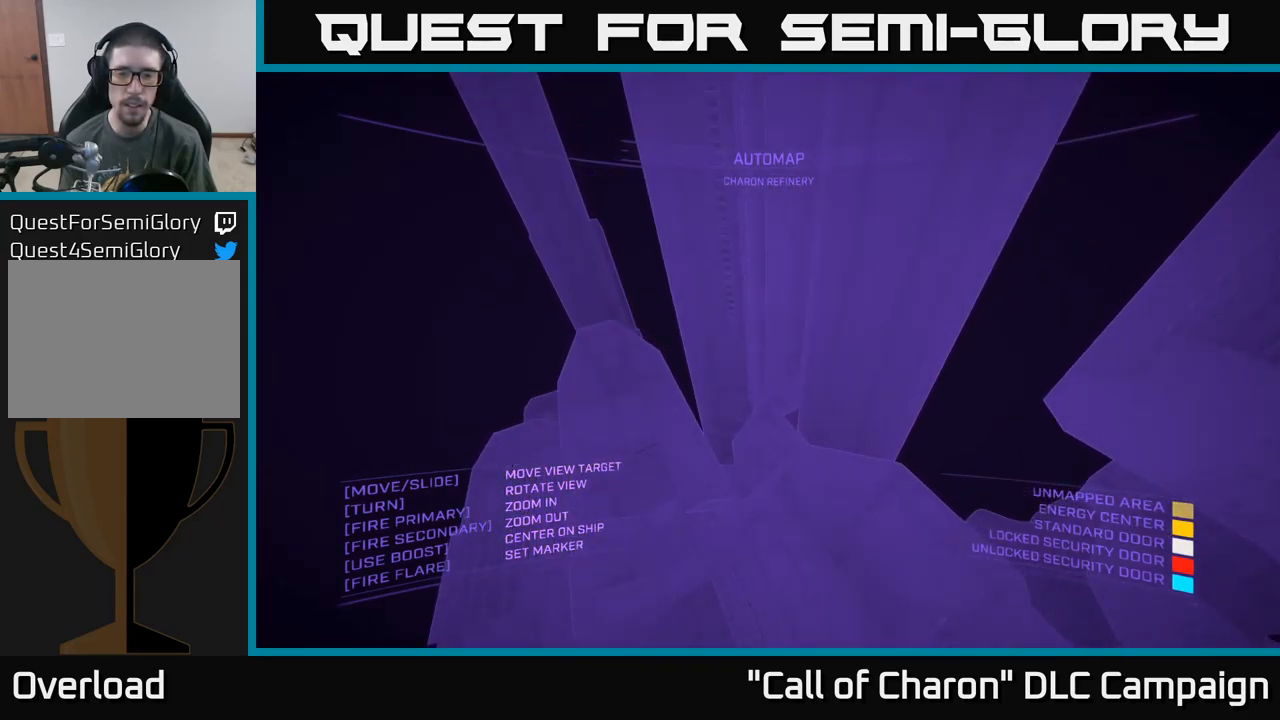
{"buttons": [], "left_stick": "center", "right_stick": "center", "events": [[17, "left_stick", "up"], [83, "right_stick", "down"], [267, "left_stick", "center"], [450, "right_stick", "center"]]}
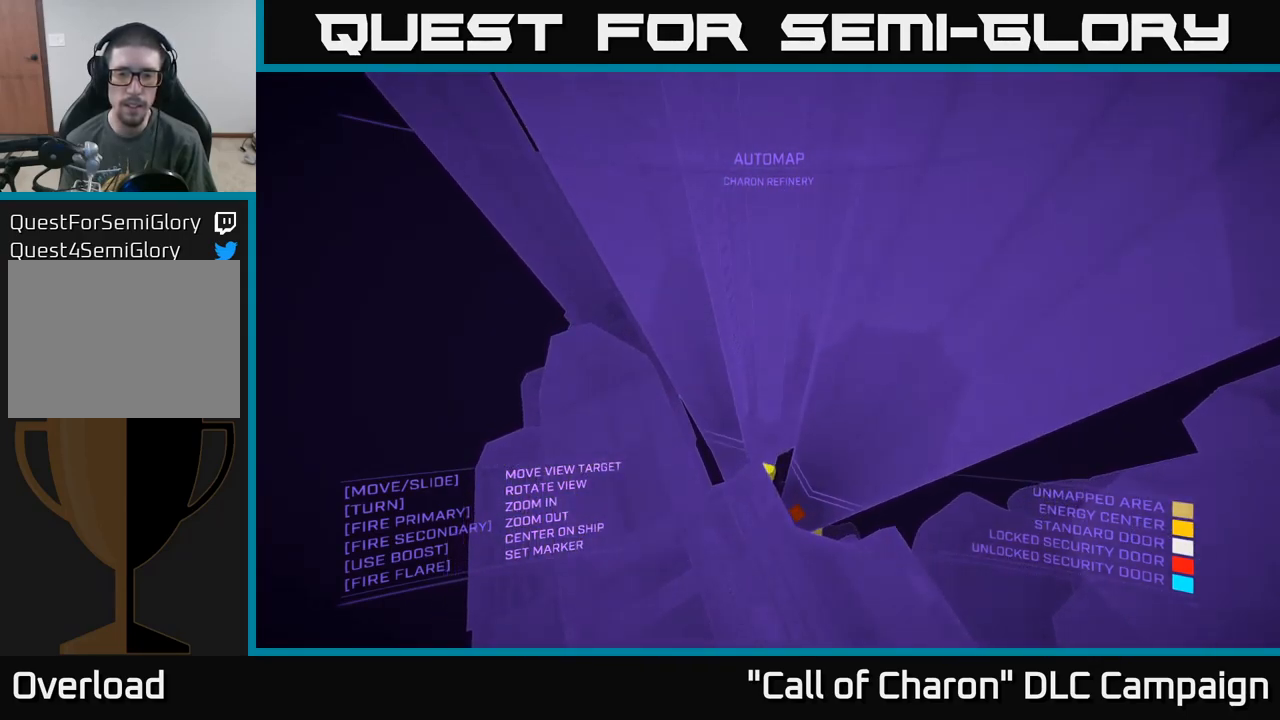
{"buttons": [], "left_stick": "up", "right_stick": "down", "events": [[17, "left_stick", "left"], [250, "left_stick", "center"], [433, "left_stick", "up"], [450, "right_stick", "down"]]}
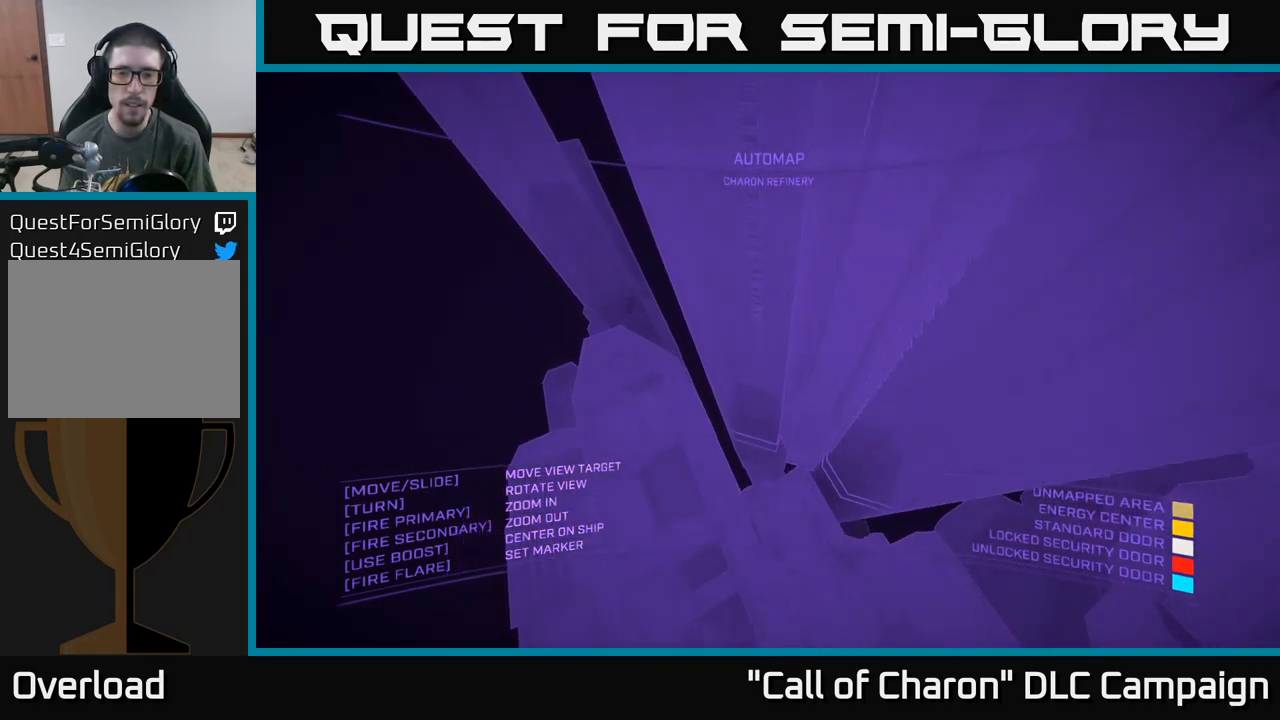
{"buttons": [], "left_stick": "left", "right_stick": "center", "events": [[17, "left_stick", "up-right"], [150, "right_stick", "center"], [167, "left_stick", "center"], [484, "left_stick", "left"]]}
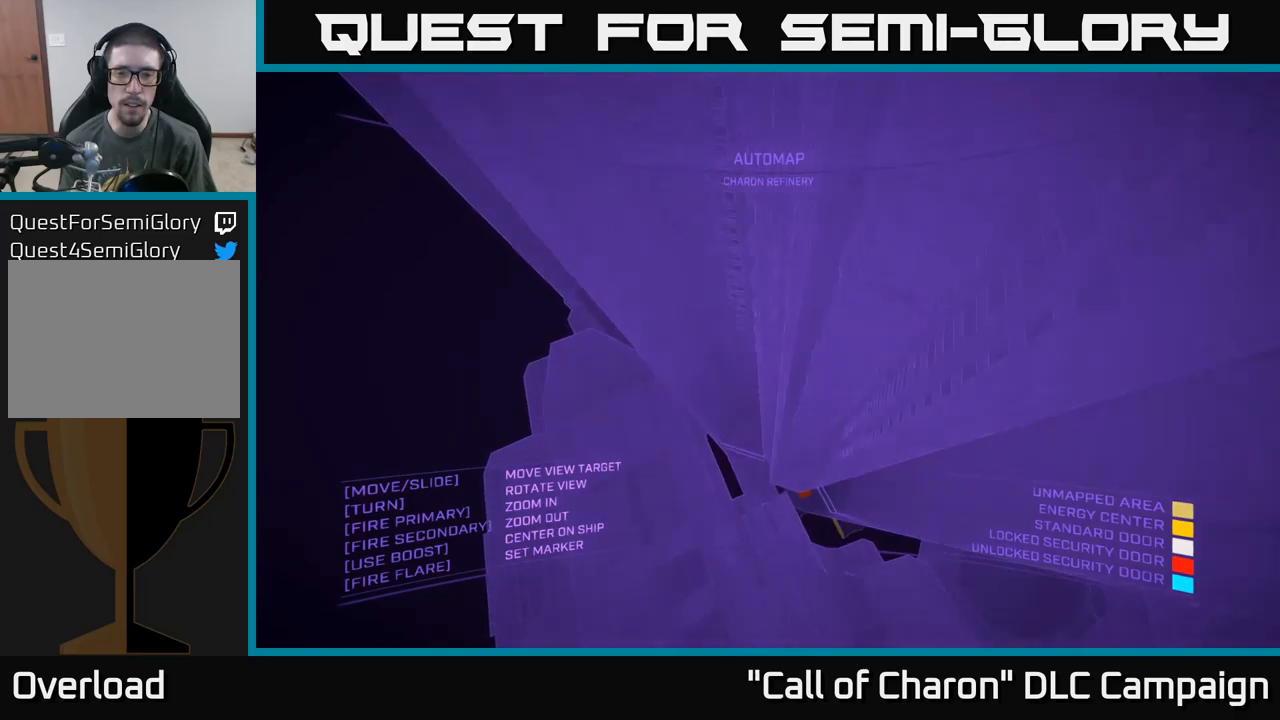
{"buttons": [], "left_stick": "down", "right_stick": "center", "events": [[184, "left_stick", "center"], [450, "left_stick", "down"]]}
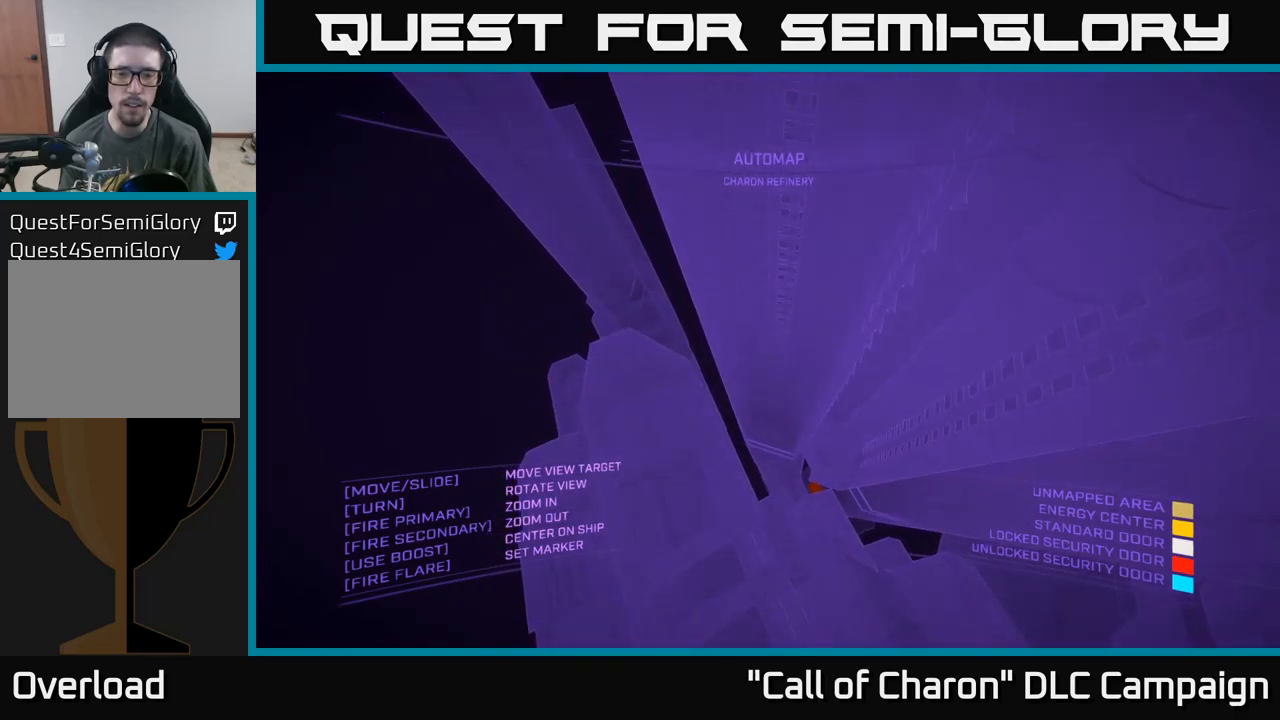
{"buttons": [], "left_stick": "down", "right_stick": "up", "events": [[34, "right_stick", "up"], [50, "X", "down"], [200, "X", "up"], [334, "right_stick", "center"], [467, "right_stick", "up"]]}
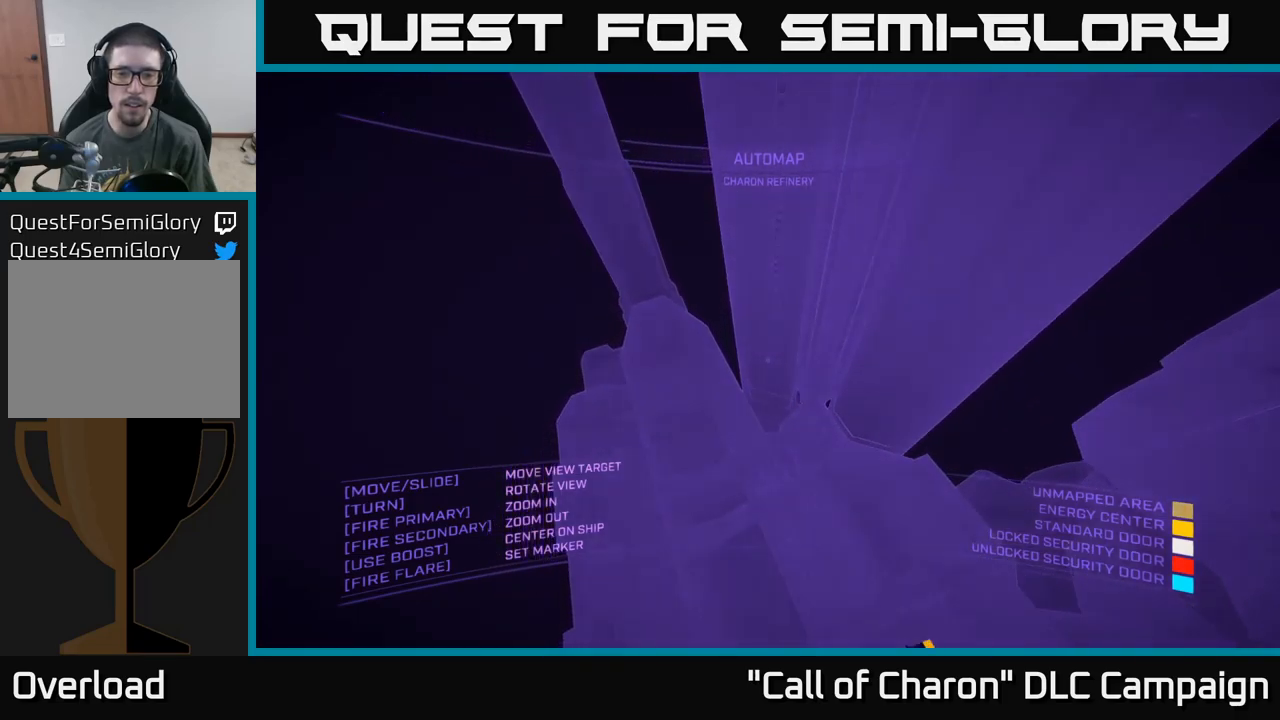
{"buttons": ["A"], "left_stick": "down", "right_stick": "up", "events": [[384, "A", "down"]]}
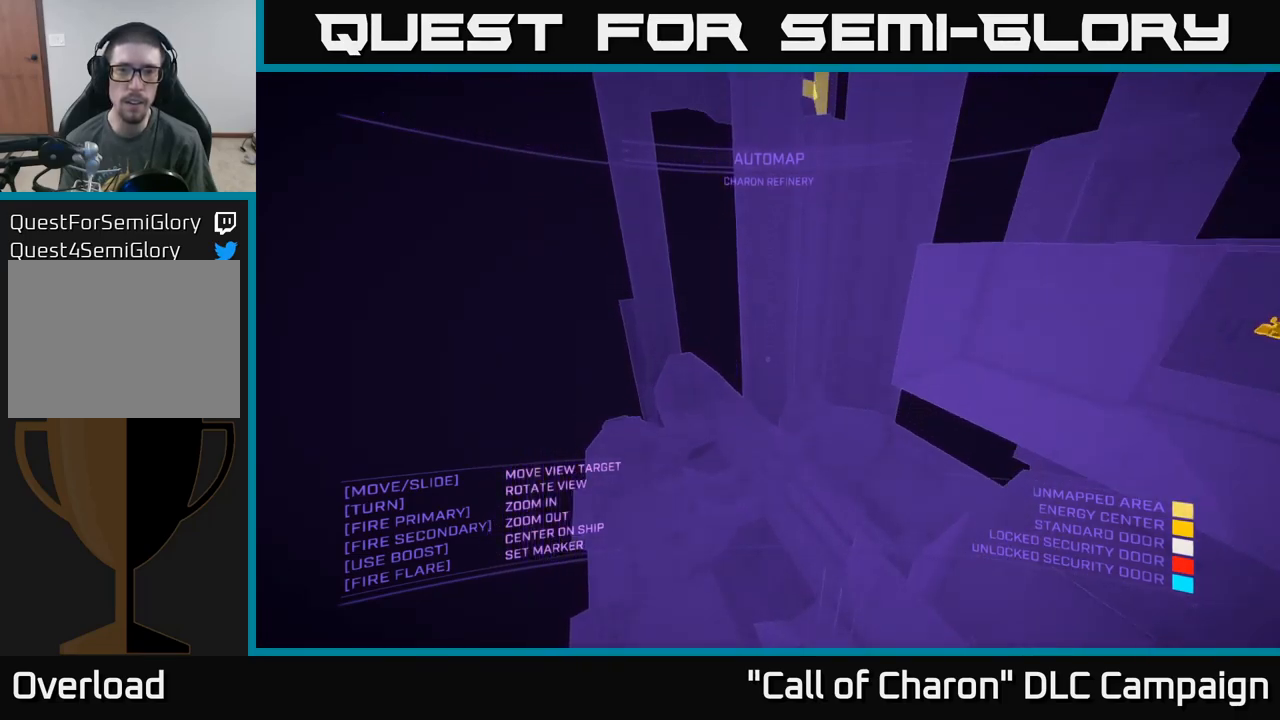
{"buttons": ["A"], "left_stick": "down-left", "right_stick": "up-right", "events": [[34, "right_stick", "up-right"], [100, "left_stick", "down-left"]]}
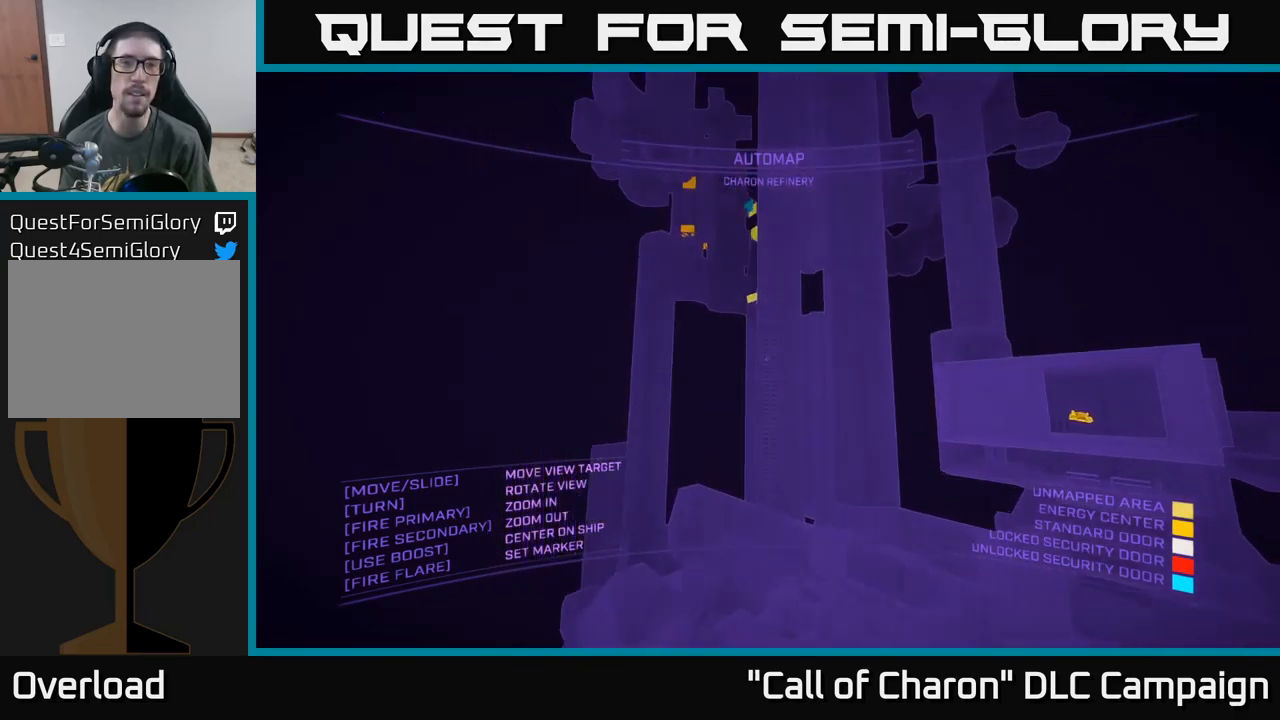
{"buttons": ["A"], "left_stick": "left", "right_stick": "up-right", "events": [[150, "right_stick", "center"], [167, "left_stick", "left"], [350, "right_stick", "up-right"]]}
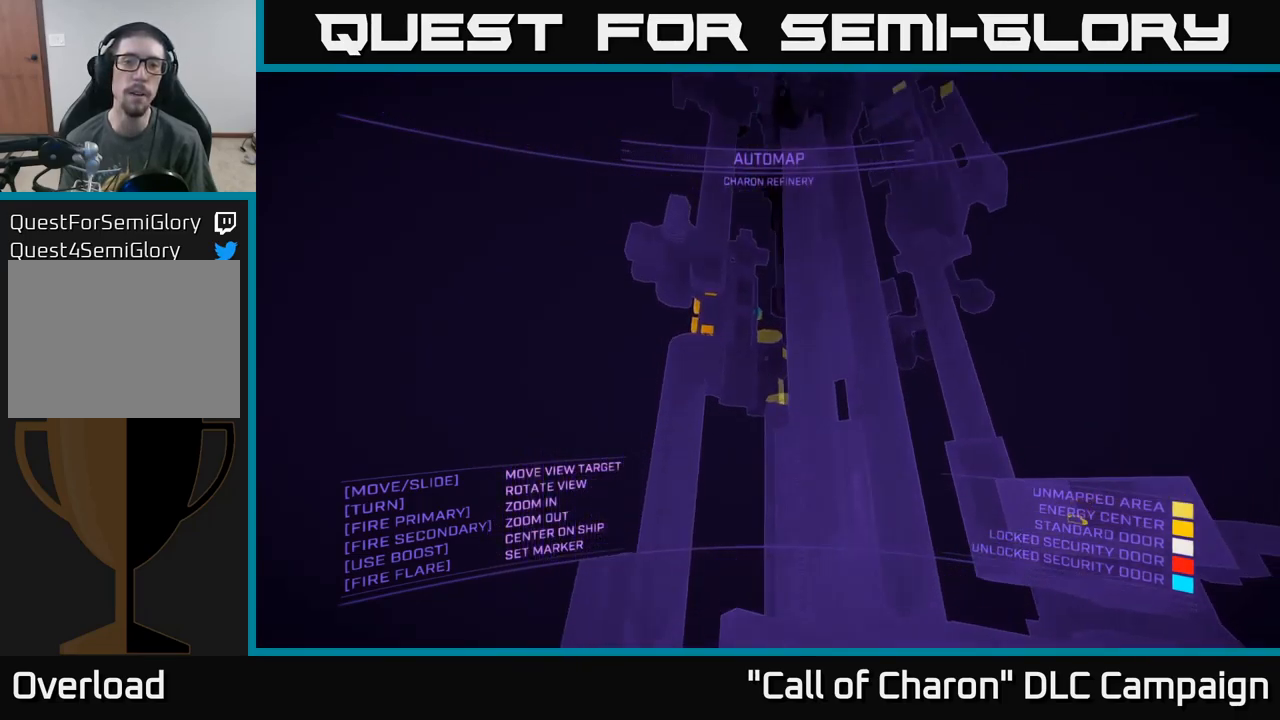
{"buttons": ["A"], "left_stick": "center", "right_stick": "center", "events": [[67, "right_stick", "center"], [384, "left_stick", "down"], [434, "left_stick", "center"]]}
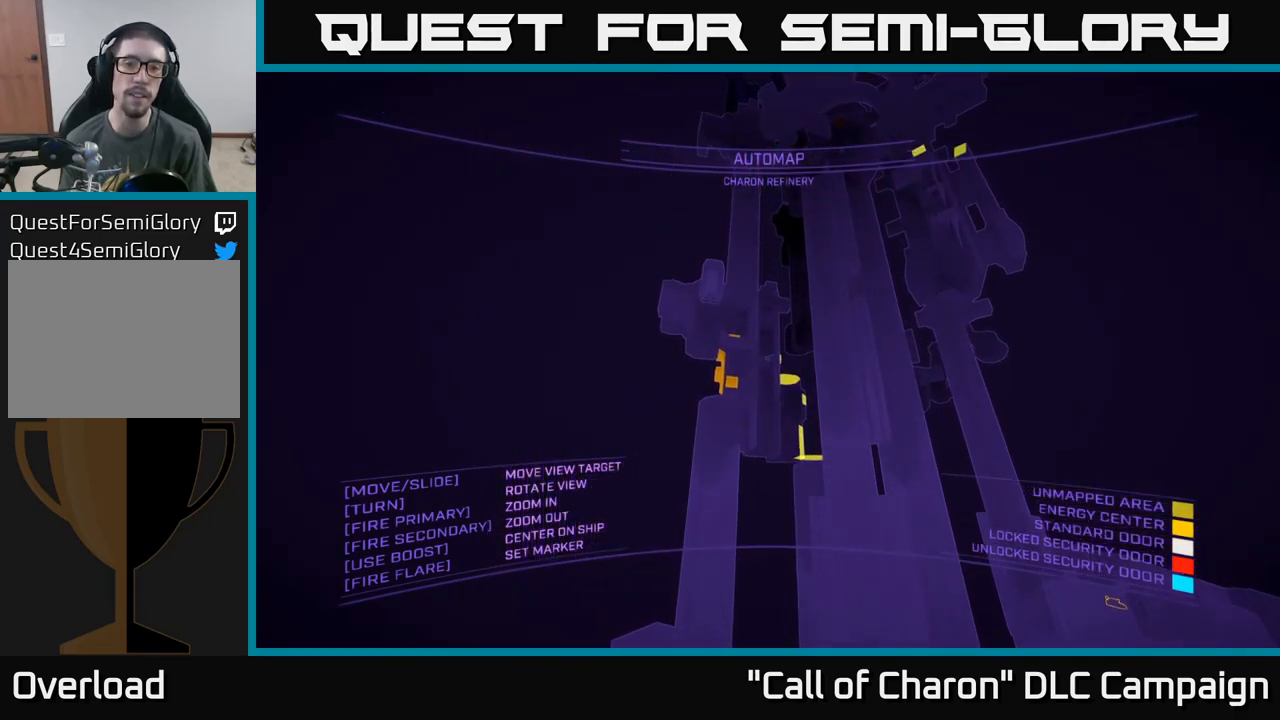
{"buttons": [], "left_stick": "up-right", "right_stick": "center", "events": [[67, "left_stick", "up"], [217, "A", "up"], [234, "right_stick", "down"], [300, "left_stick", "up-right"], [467, "right_stick", "center"]]}
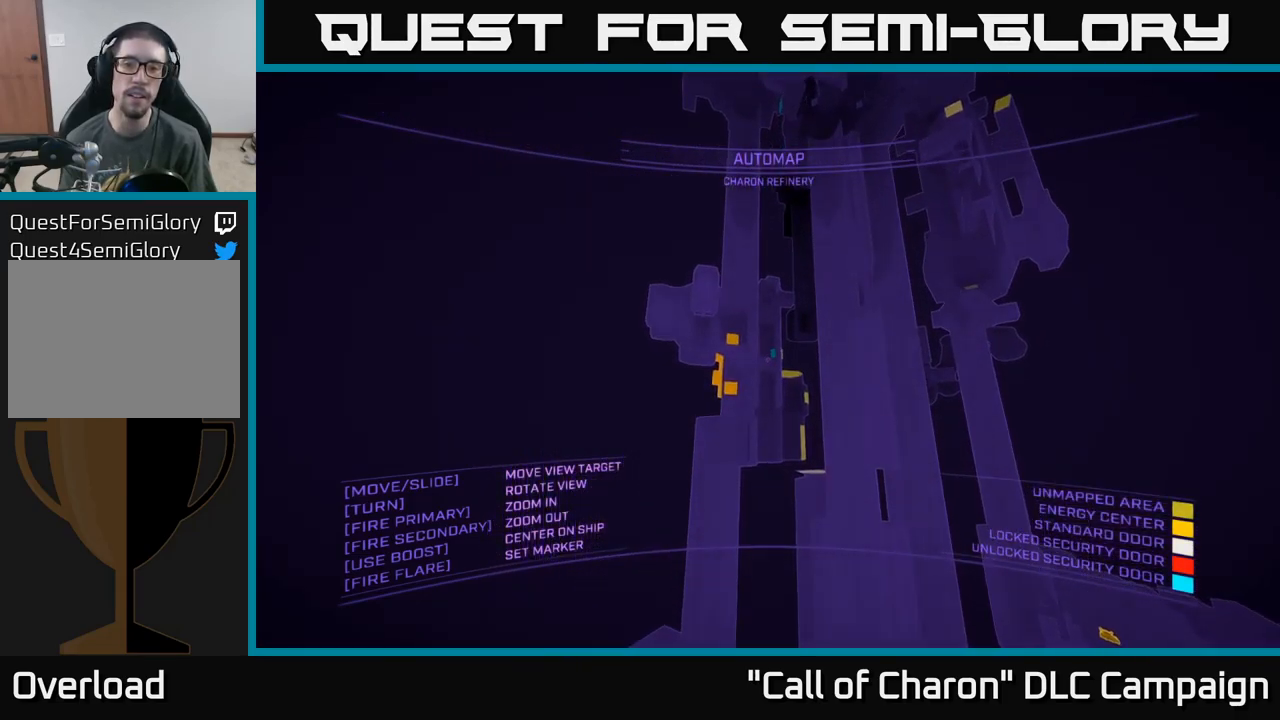
{"buttons": [], "left_stick": "right", "right_stick": "up", "events": [[67, "A", "down"], [184, "left_stick", "right"], [384, "A", "up"], [450, "right_stick", "up"]]}
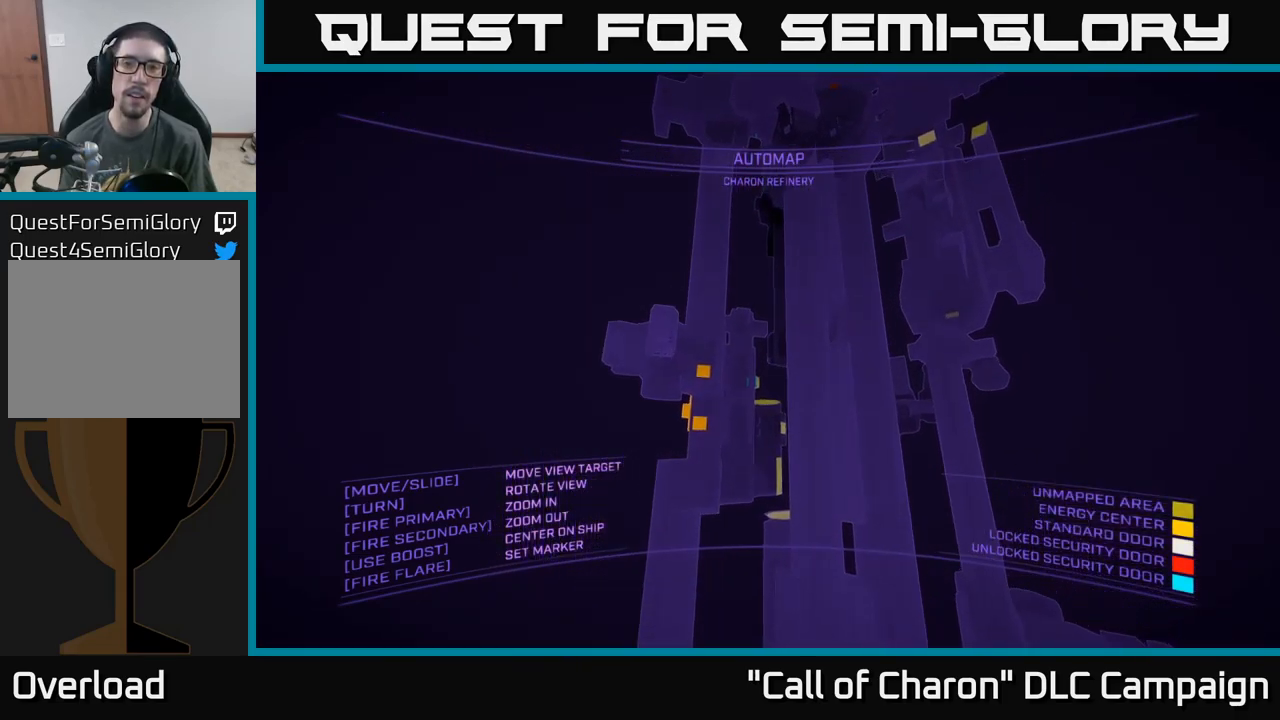
{"buttons": [], "left_stick": "center", "right_stick": "center", "events": [[100, "left_stick", "down-right"], [200, "left_stick", "center"], [234, "right_stick", "center"]]}
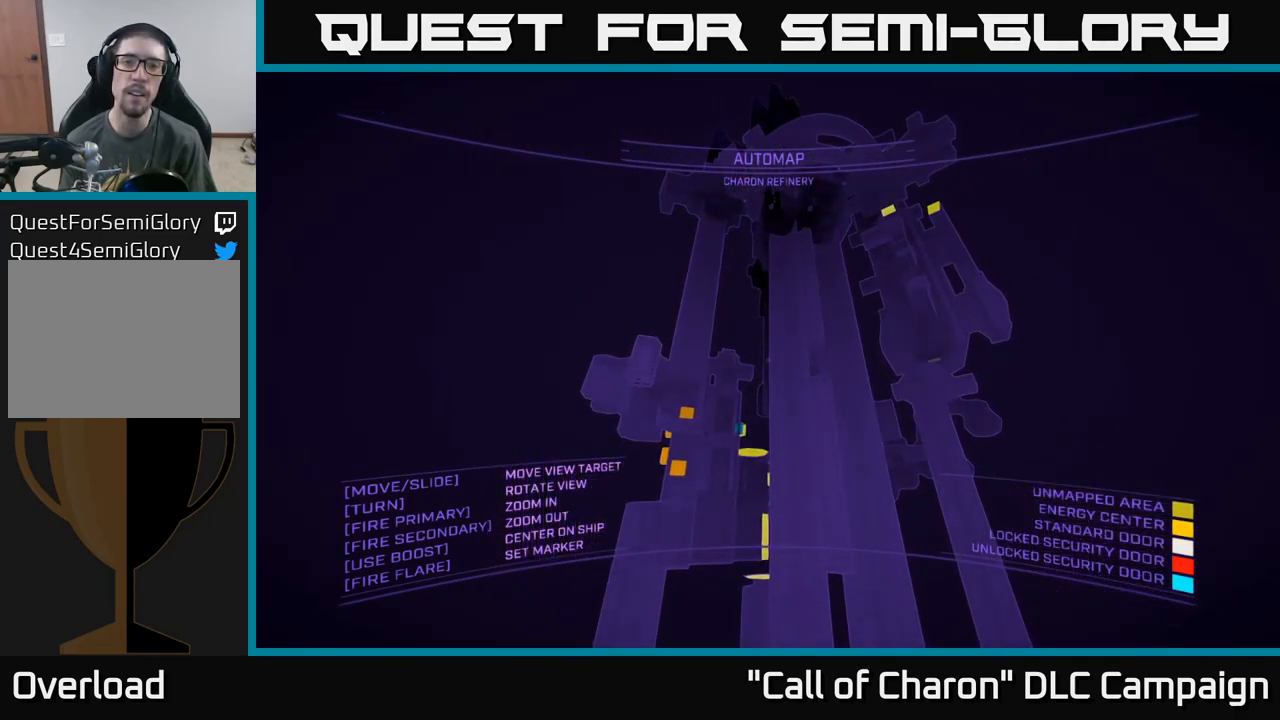
{"buttons": ["X"], "left_stick": "right", "right_stick": "down", "events": [[34, "left_stick", "right"], [34, "right_stick", "down"], [401, "X", "down"]]}
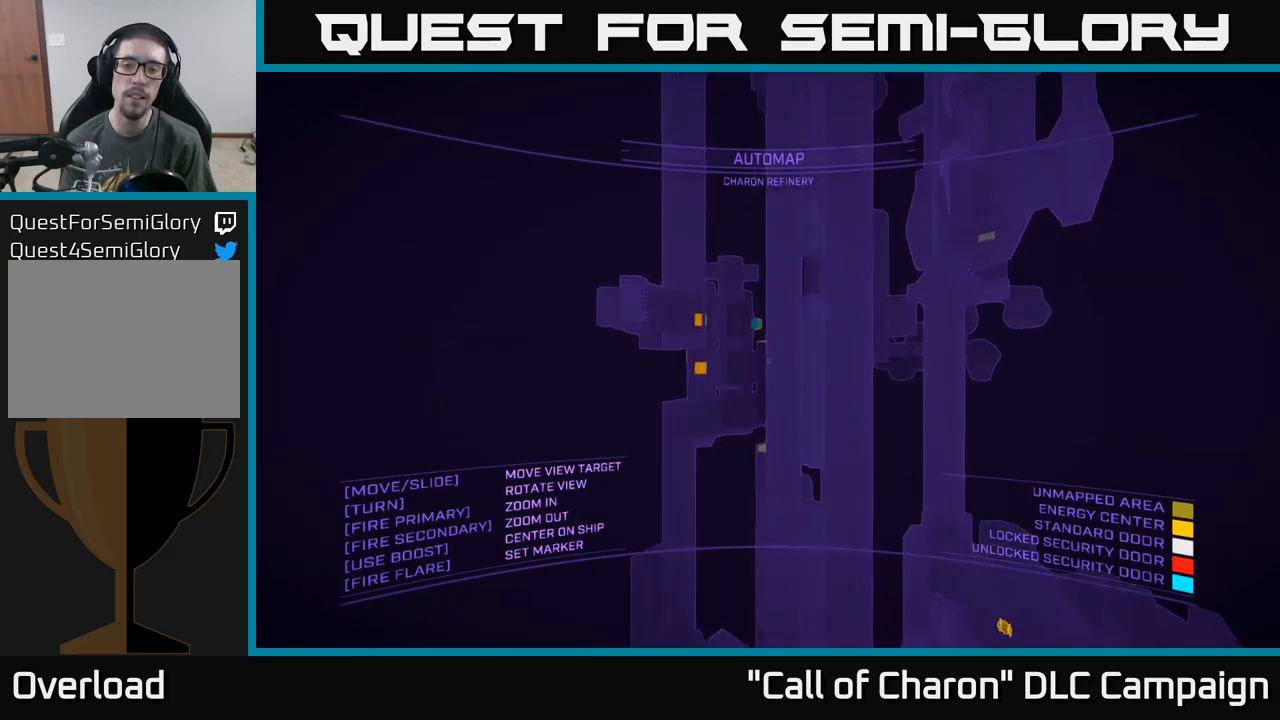
{"buttons": ["X"], "left_stick": "right", "right_stick": "center", "events": [[167, "right_stick", "center"]]}
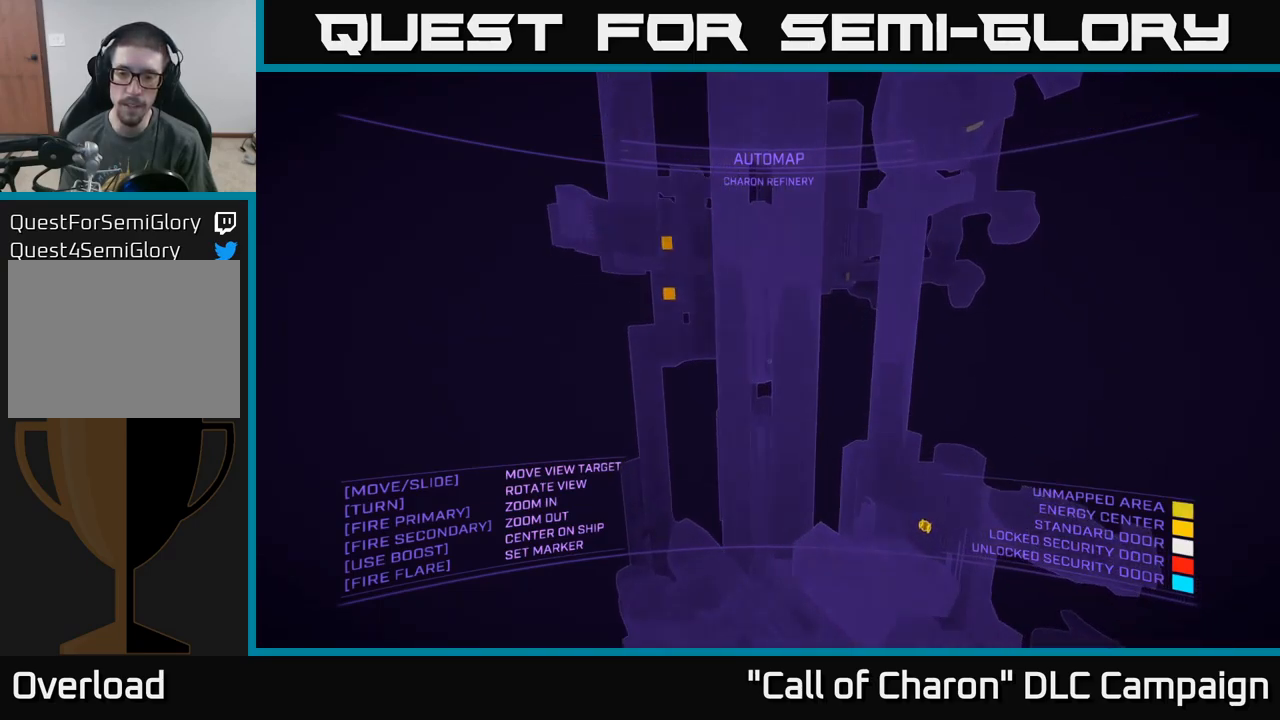
{"buttons": ["X"], "left_stick": "up", "right_stick": "center", "events": [[150, "right_stick", "down"], [200, "left_stick", "up-right"], [350, "left_stick", "up"], [350, "right_stick", "center"]]}
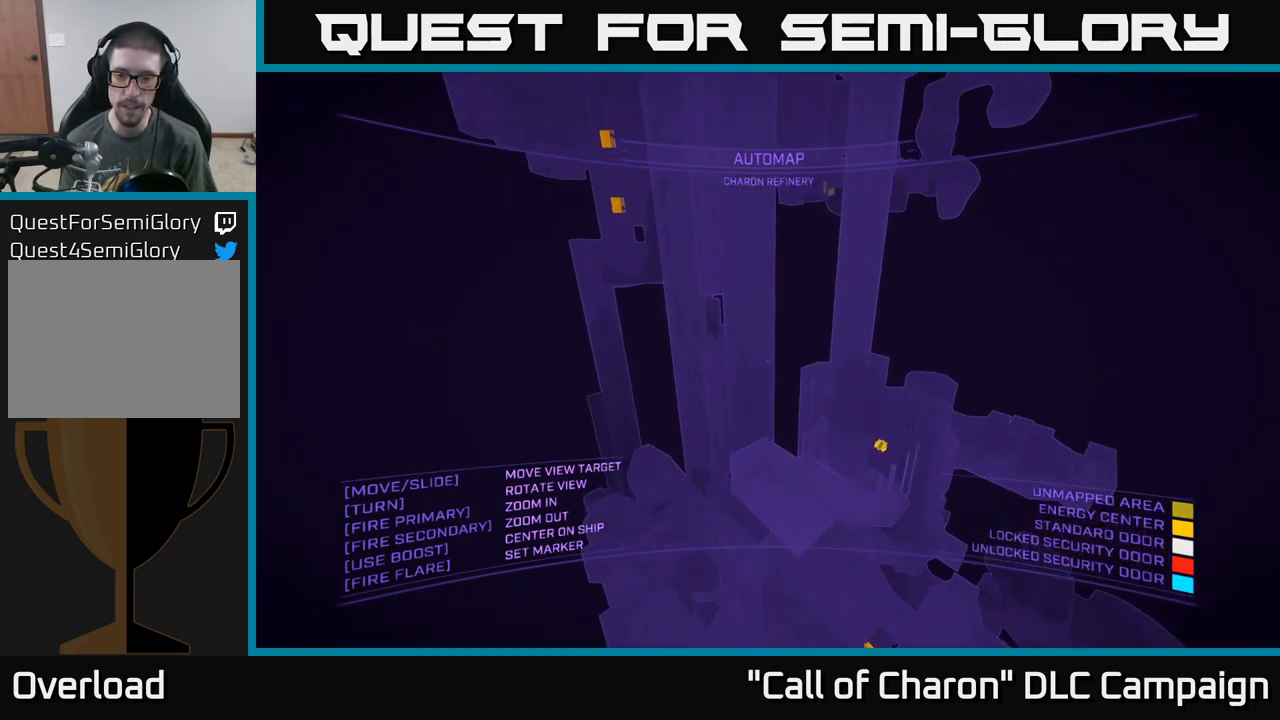
{"buttons": [], "left_stick": "center", "right_stick": "center", "events": [[133, "left_stick", "center"], [150, "X", "up"], [217, "SELECT", "down"], [350, "SELECT", "up"]]}
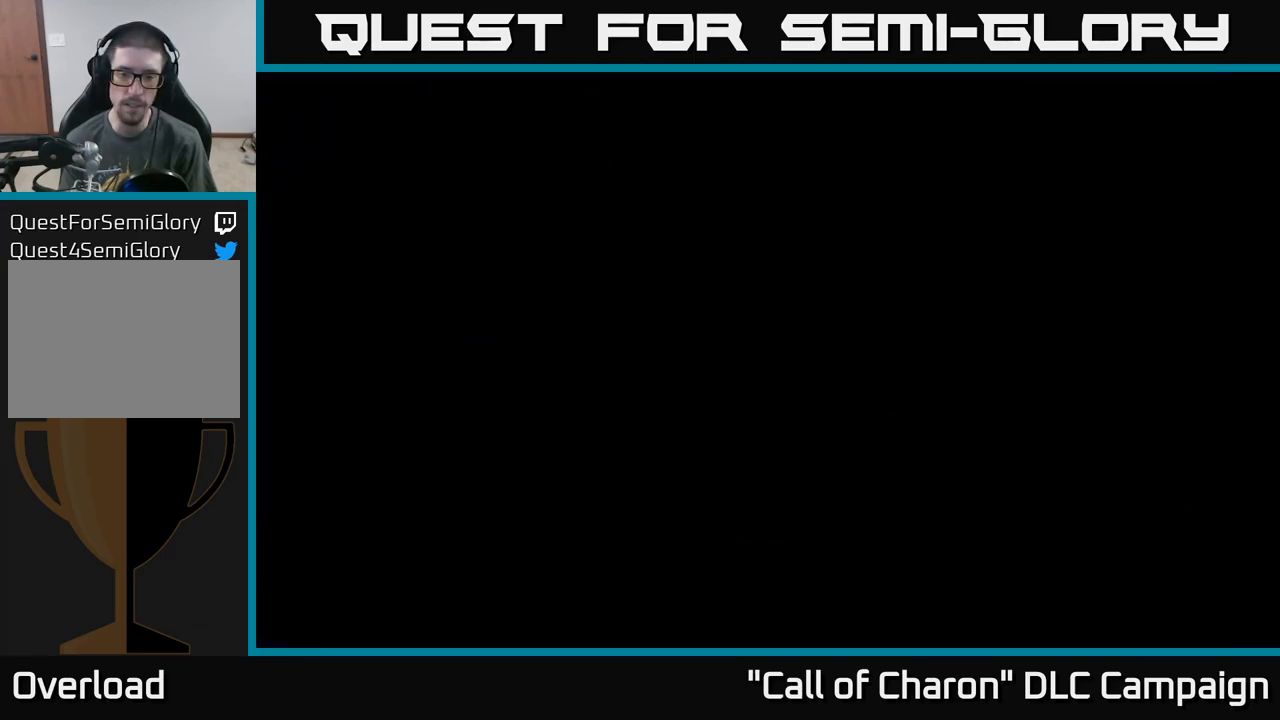
{"buttons": [], "left_stick": "down", "right_stick": "center", "events": [[50, "left_stick", "down"]]}
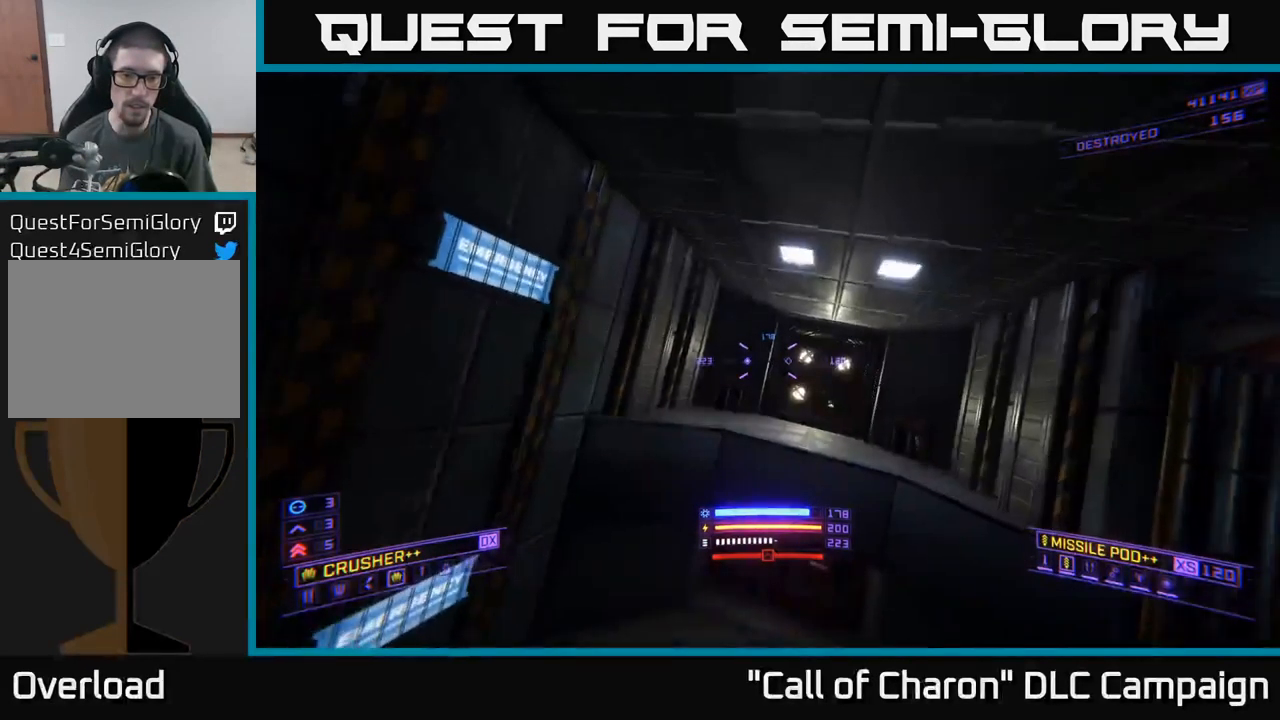
{"buttons": ["X"], "left_stick": "down-left", "right_stick": "down", "events": [[150, "right_stick", "down"], [350, "X", "down"], [417, "left_stick", "down-left"]]}
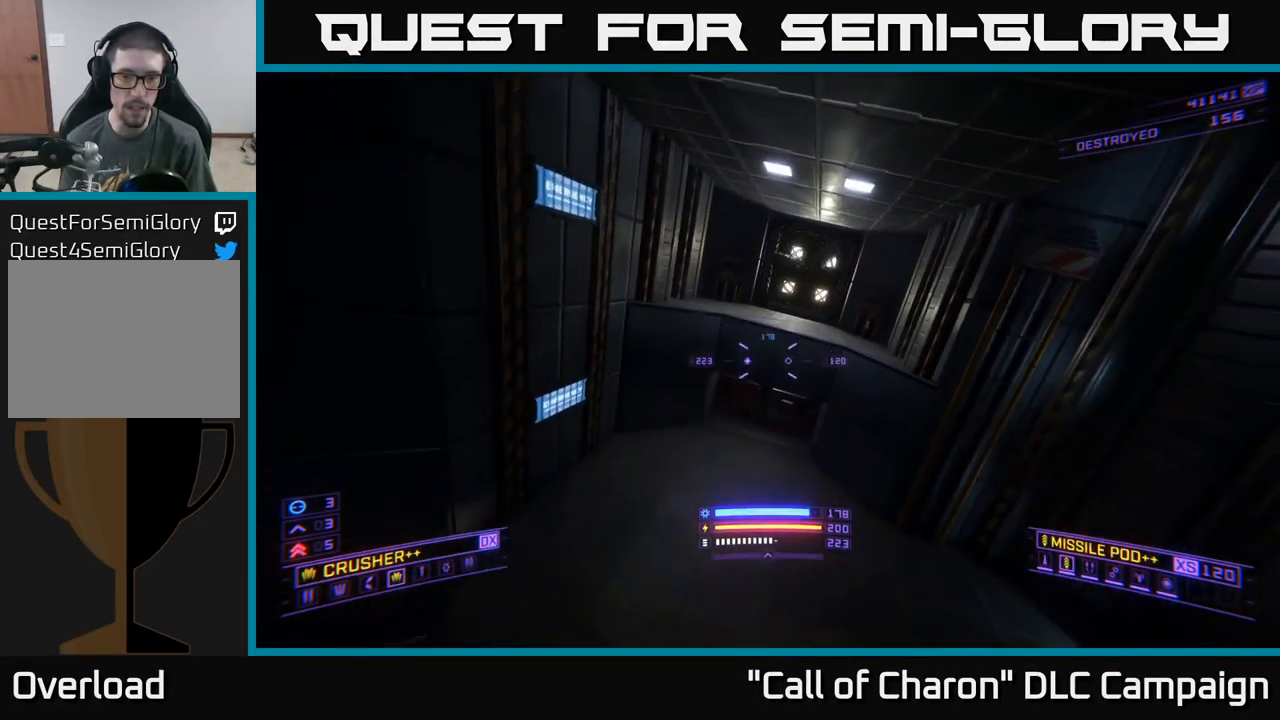
{"buttons": [], "left_stick": "up", "right_stick": "center", "events": [[67, "X", "up"], [83, "left_stick", "left"], [250, "left_stick", "center"], [300, "right_stick", "center"], [433, "left_stick", "up"]]}
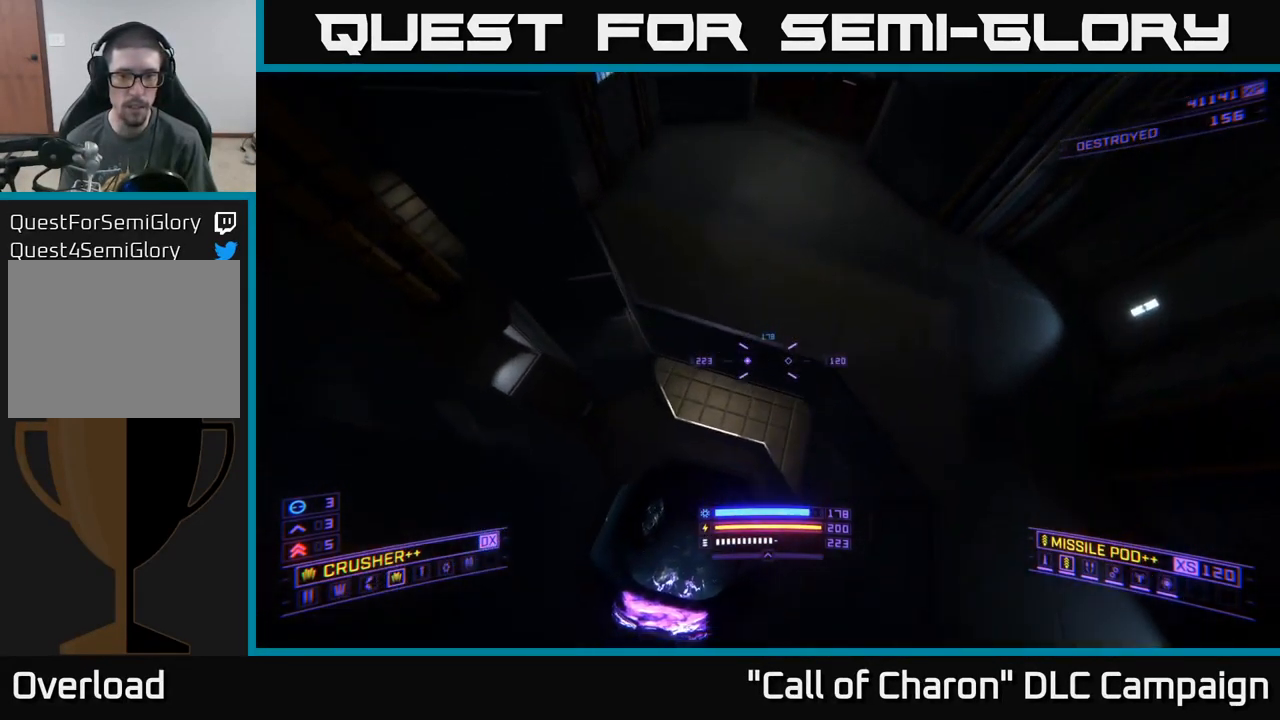
{"buttons": ["L1"], "left_stick": "up", "right_stick": "up", "events": [[17, "right_stick", "down"], [250, "right_stick", "center"], [283, "L1", "down"], [350, "right_stick", "up"]]}
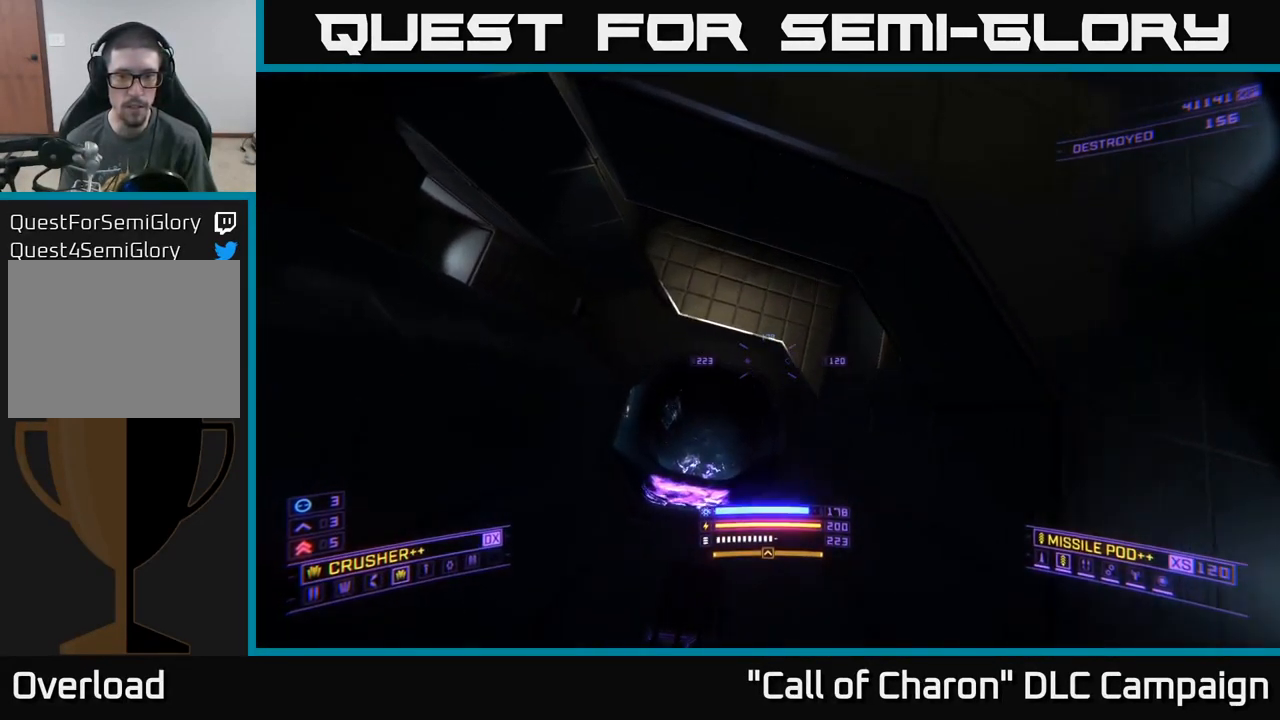
{"buttons": ["X", "L1"], "left_stick": "up-left", "right_stick": "up", "events": [[183, "left_stick", "up-left"], [467, "X", "down"]]}
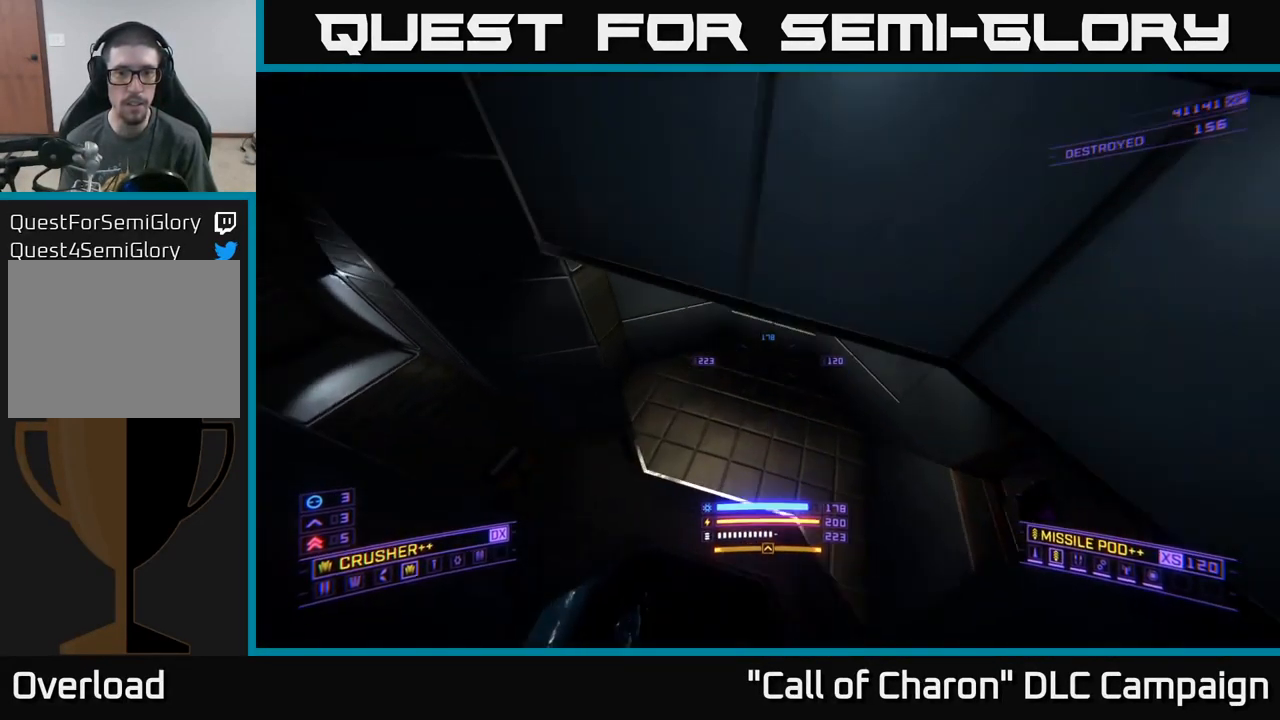
{"buttons": [], "left_stick": "up", "right_stick": "up-right", "events": [[17, "left_stick", "up"], [117, "X", "up"], [233, "L1", "up"], [233, "right_stick", "center"], [400, "right_stick", "up-right"]]}
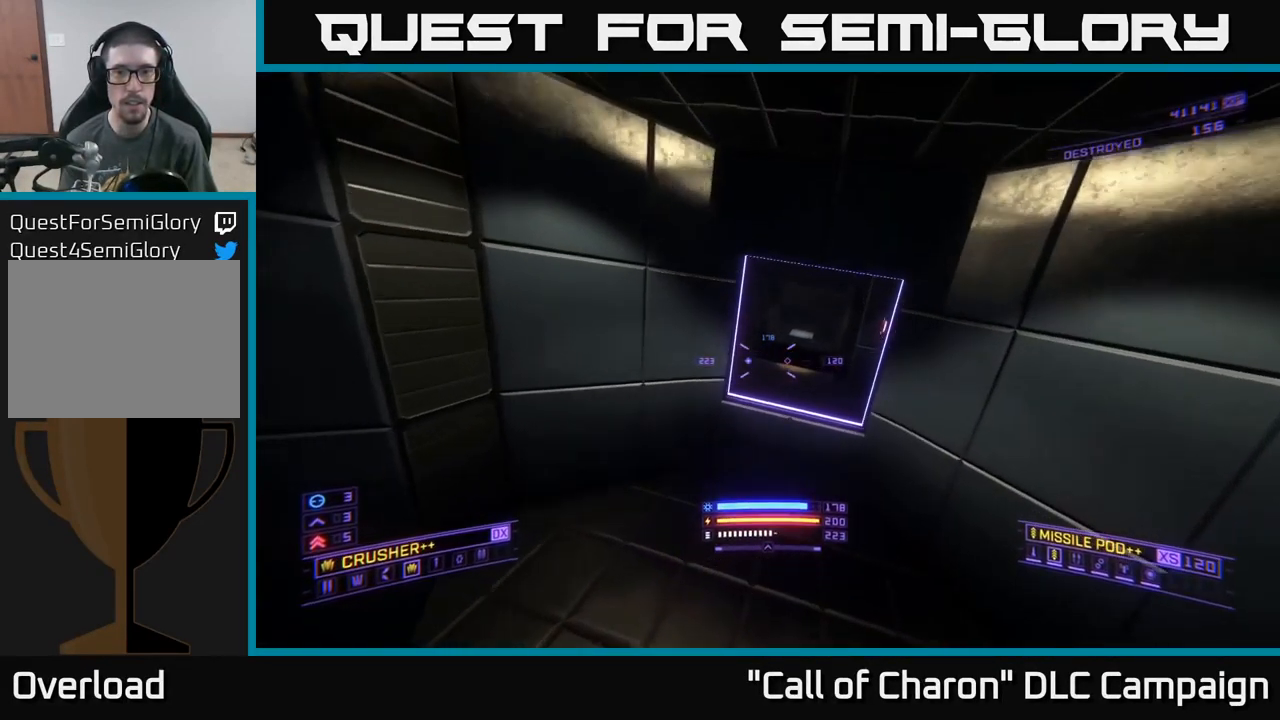
{"buttons": [], "left_stick": "up", "right_stick": "center", "events": [[50, "A", "down"], [83, "right_stick", "center"], [167, "A", "up"]]}
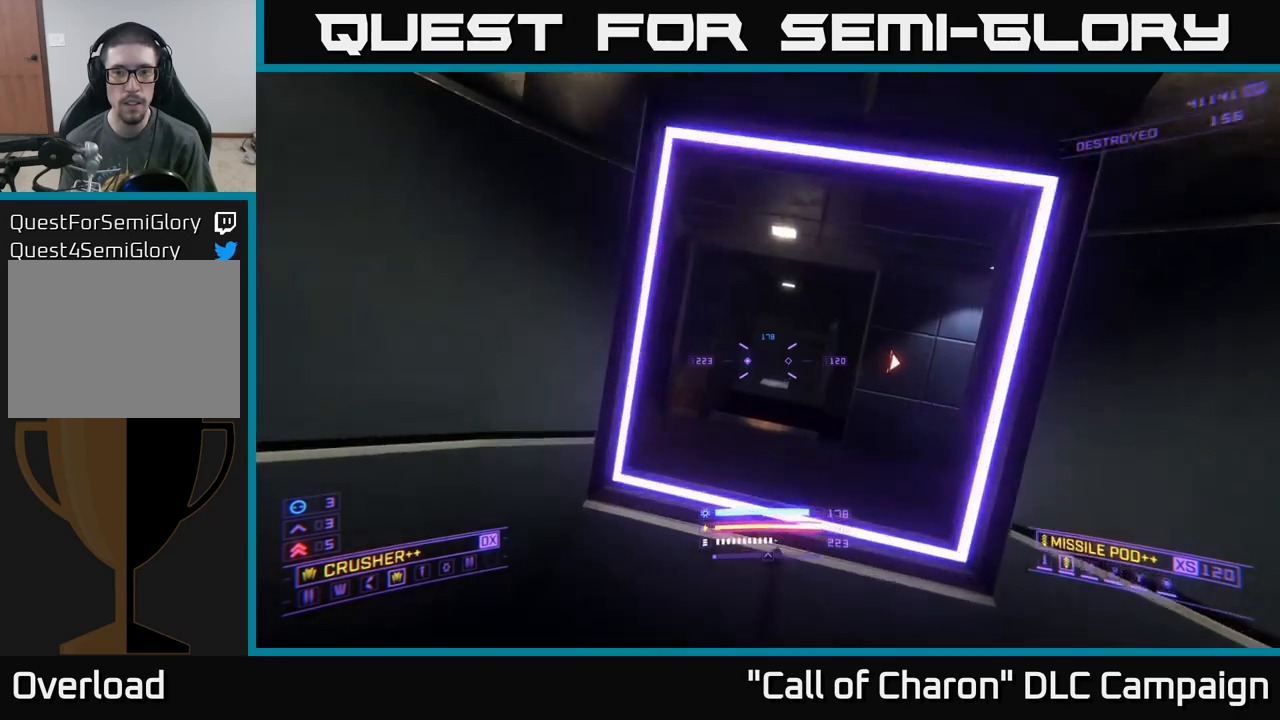
{"buttons": ["A"], "left_stick": "up-left", "right_stick": "right", "events": [[83, "right_stick", "down-right"], [250, "right_stick", "up-right"], [383, "left_stick", "up-left"], [417, "right_stick", "right"], [500, "A", "down"]]}
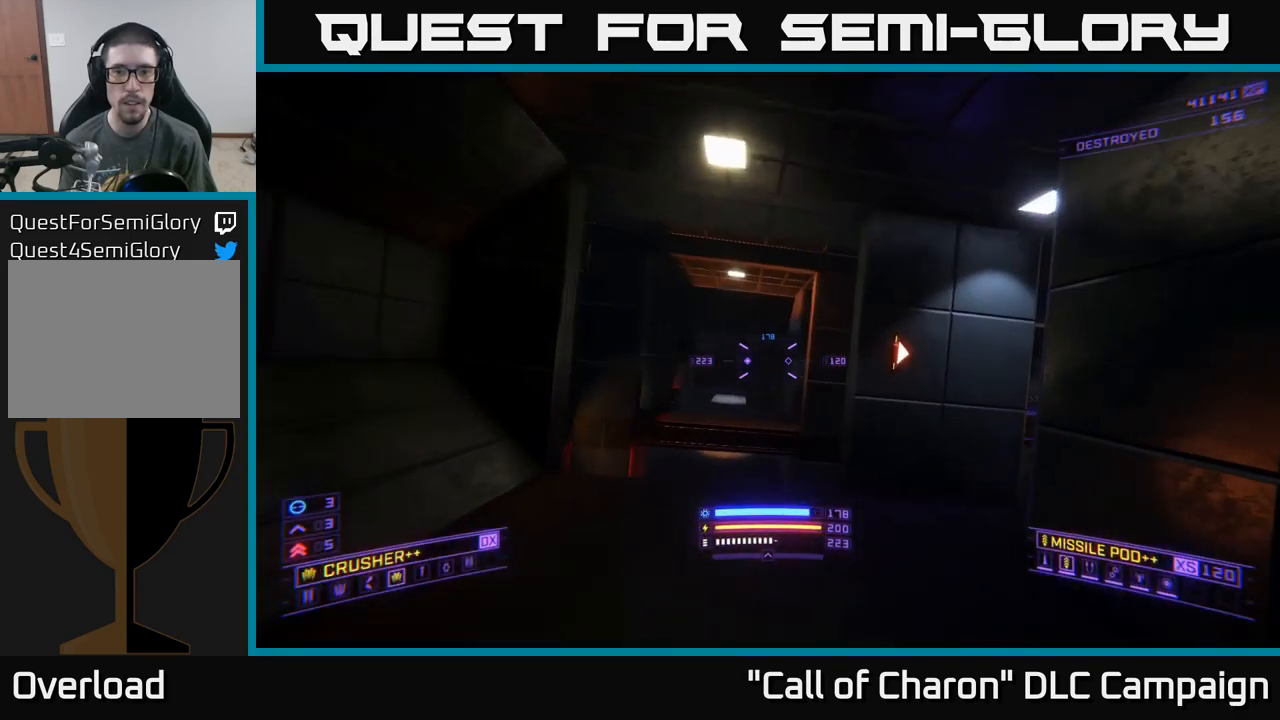
{"buttons": [], "left_stick": "up", "right_stick": "down-right", "events": [[167, "left_stick", "up"], [183, "A", "up"], [250, "right_stick", "down-right"], [333, "L1", "down"], [417, "L1", "up"]]}
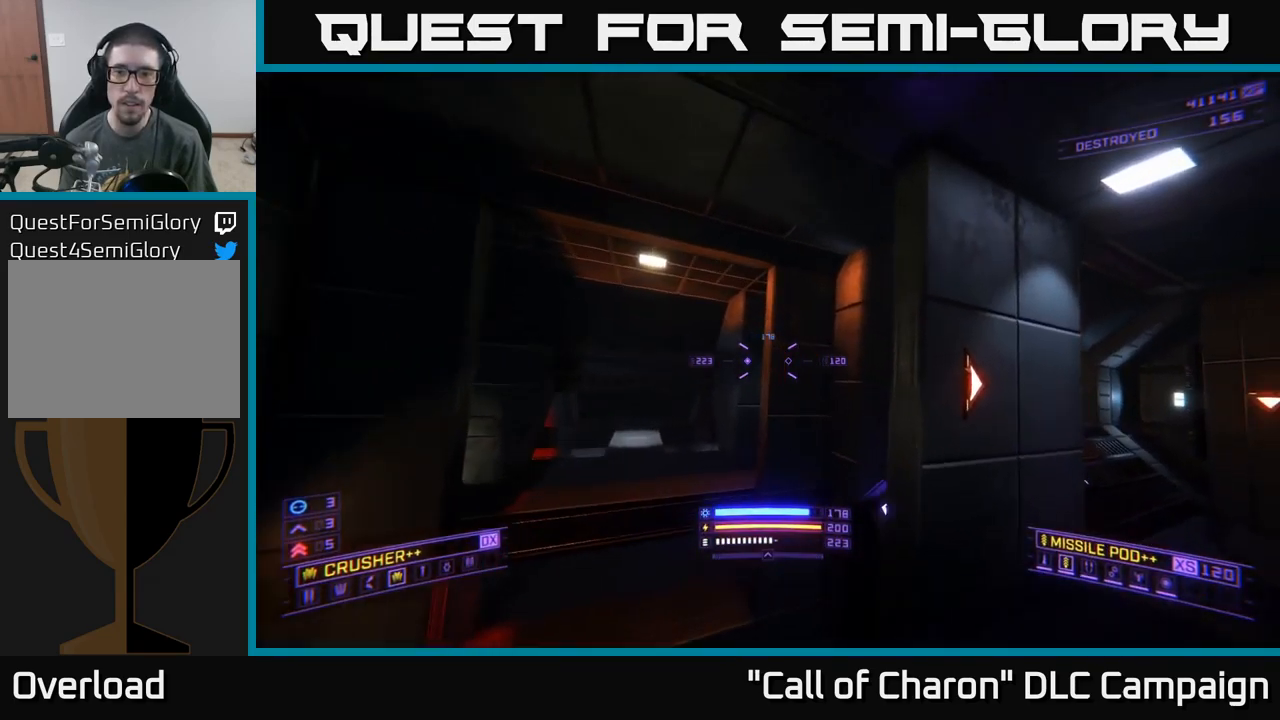
{"buttons": [], "left_stick": "up-right", "right_stick": "down-right", "events": [[117, "X", "down"], [150, "left_stick", "up-left"], [317, "X", "up"], [500, "left_stick", "up-right"]]}
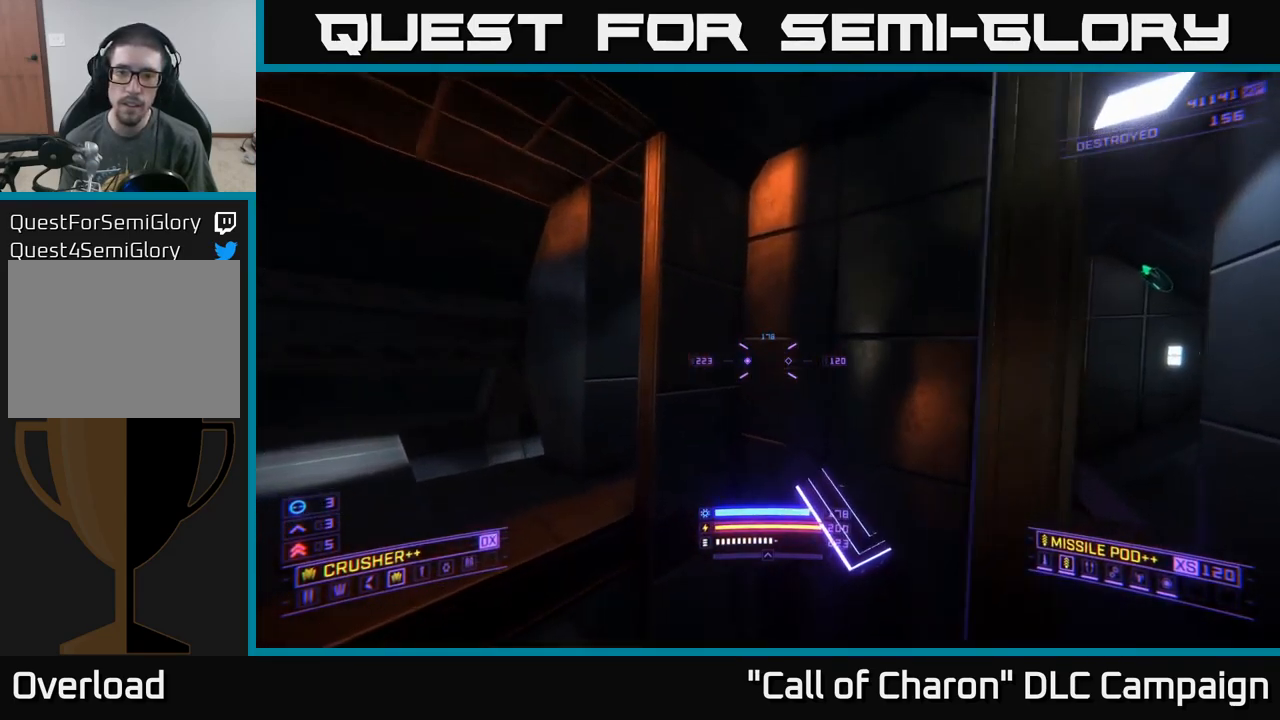
{"buttons": [], "left_stick": "right", "right_stick": "right", "events": [[83, "left_stick", "down-right"], [133, "right_stick", "center"], [250, "right_stick", "right"], [300, "left_stick", "right"], [333, "right_stick", "up-right"], [450, "right_stick", "right"]]}